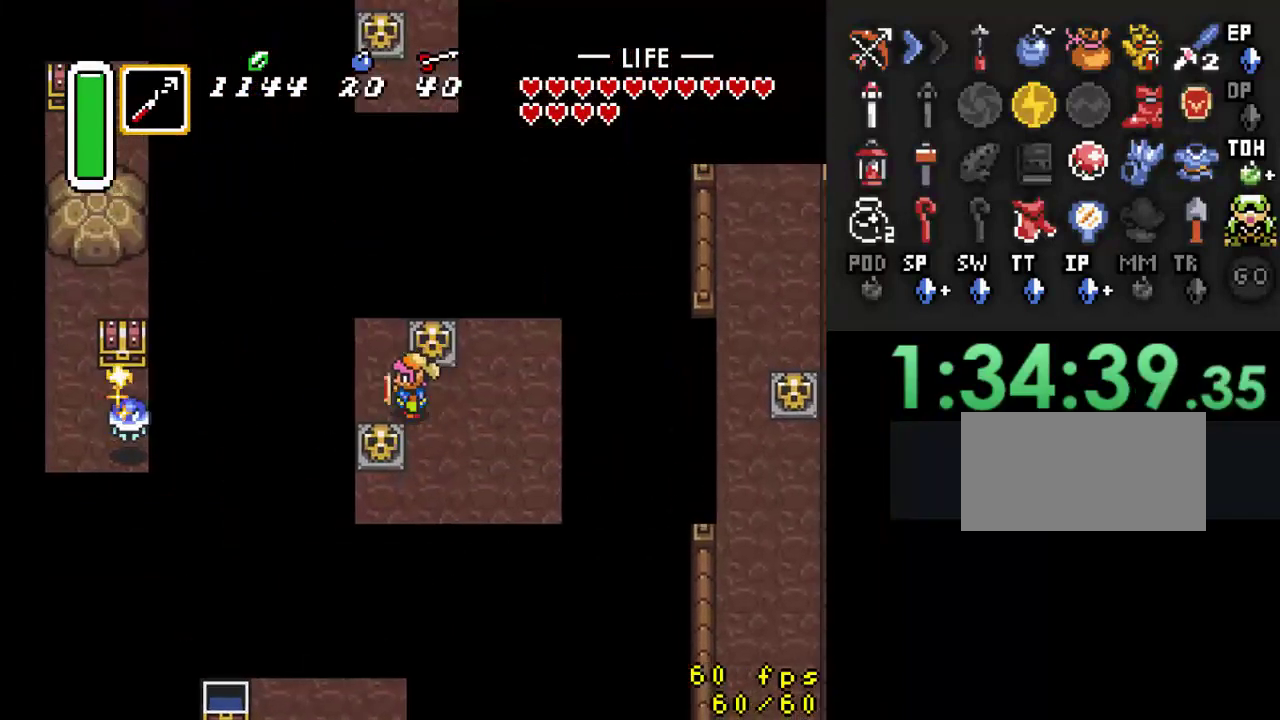
Gameplay with a controller (Nintendo layout); each line is a JSON object with the inputs held at the frame after it. "events" lists button and stick changes between this image and that frame as [ms after this image, input, new state], when the widget could be followed in between. Not read: L3 R3.
{"buttons": [], "events": [[100, "DPAD_LEFT", "up"], [133, "DPAD_UP", "down"], [233, "Y", "down"], [267, "DPAD_UP", "up"], [433, "Y", "up"]]}
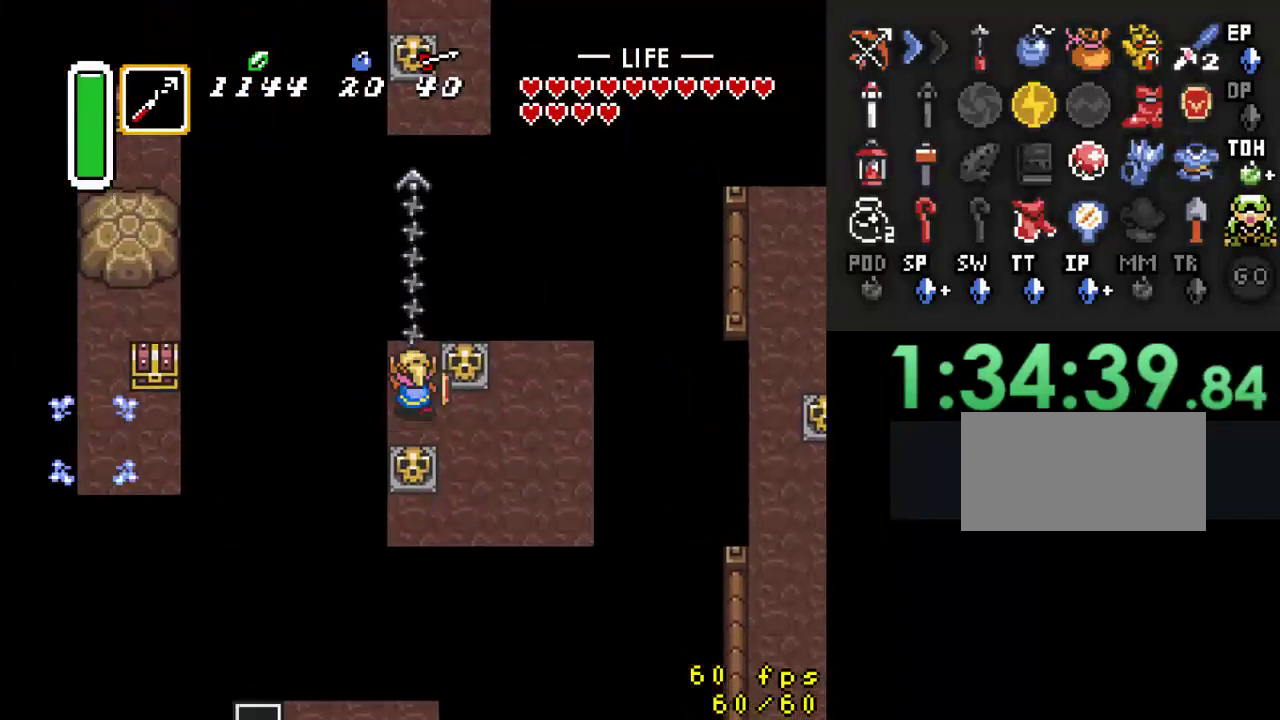
{"buttons": ["DPAD_UP", "DPAD_RIGHT"], "events": [[400, "DPAD_RIGHT", "down"], [500, "DPAD_UP", "down"]]}
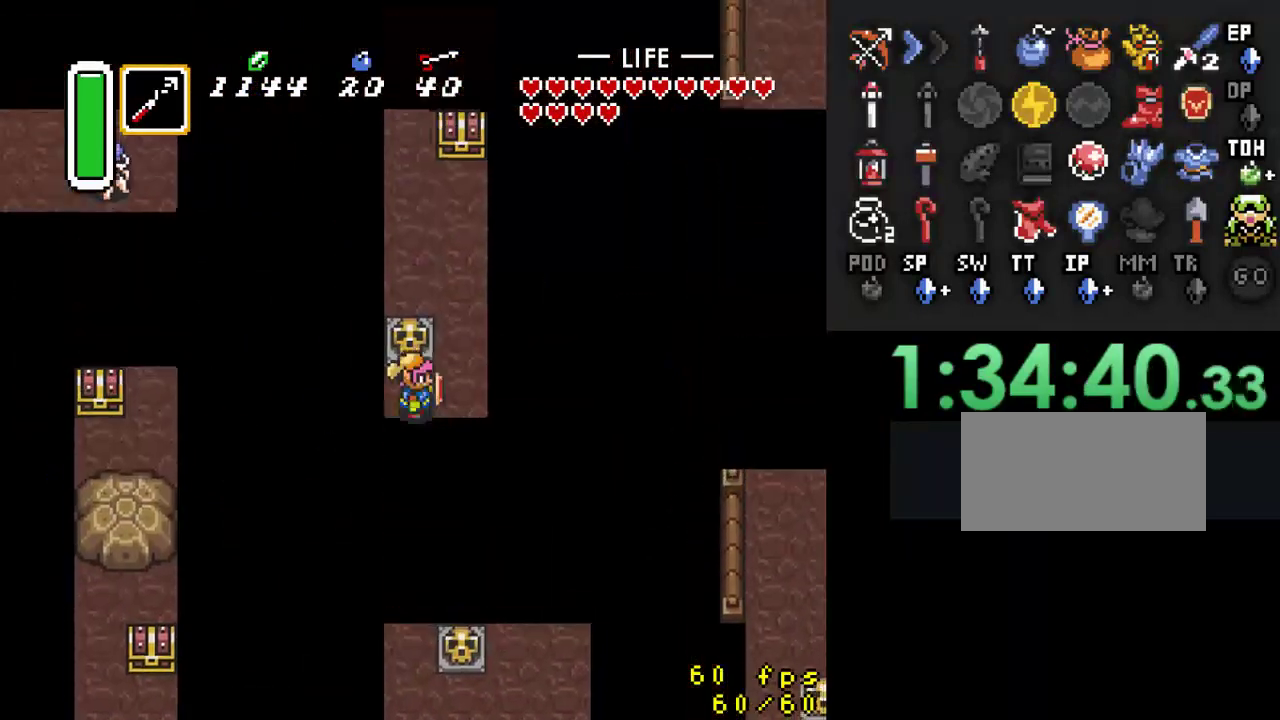
{"buttons": ["DPAD_RIGHT"], "events": [[100, "DPAD_RIGHT", "up"], [300, "Y", "down"], [400, "DPAD_UP", "up"], [467, "Y", "up"], [500, "DPAD_RIGHT", "down"]]}
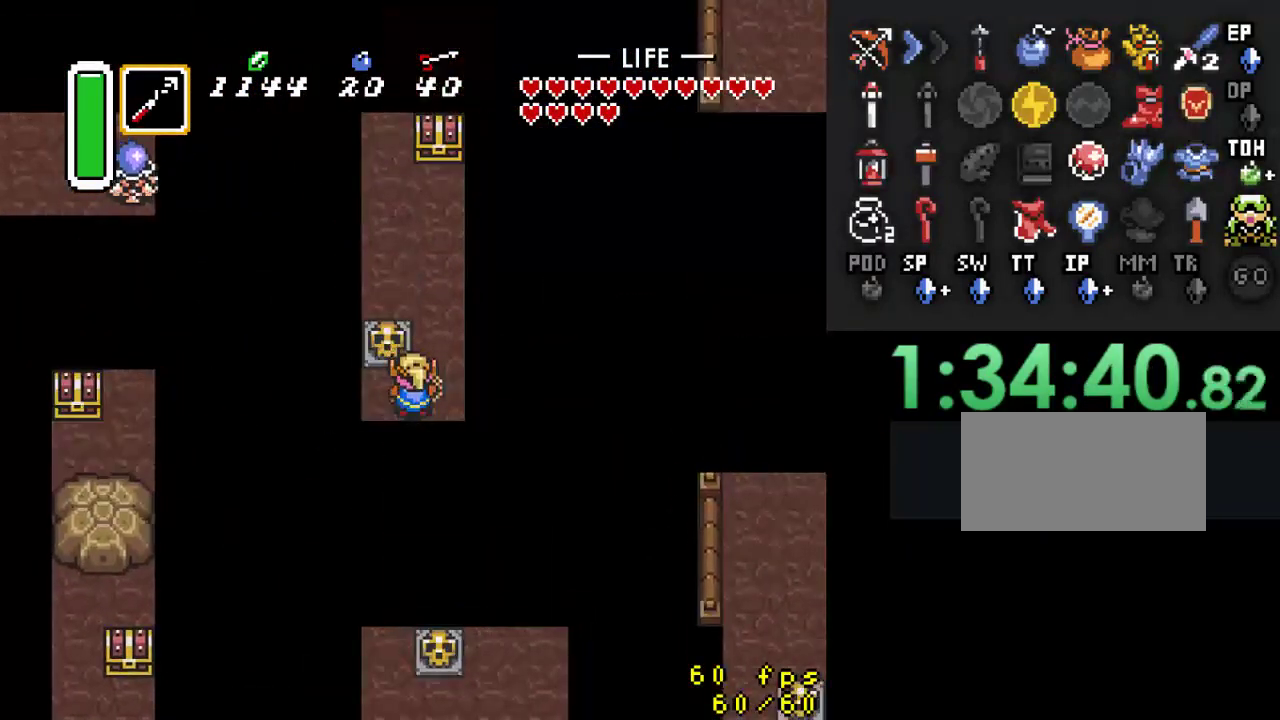
{"buttons": [], "events": [[67, "DPAD_UP", "down"], [100, "DPAD_RIGHT", "up"], [233, "Y", "down"], [367, "DPAD_UP", "up"], [367, "Y", "up"]]}
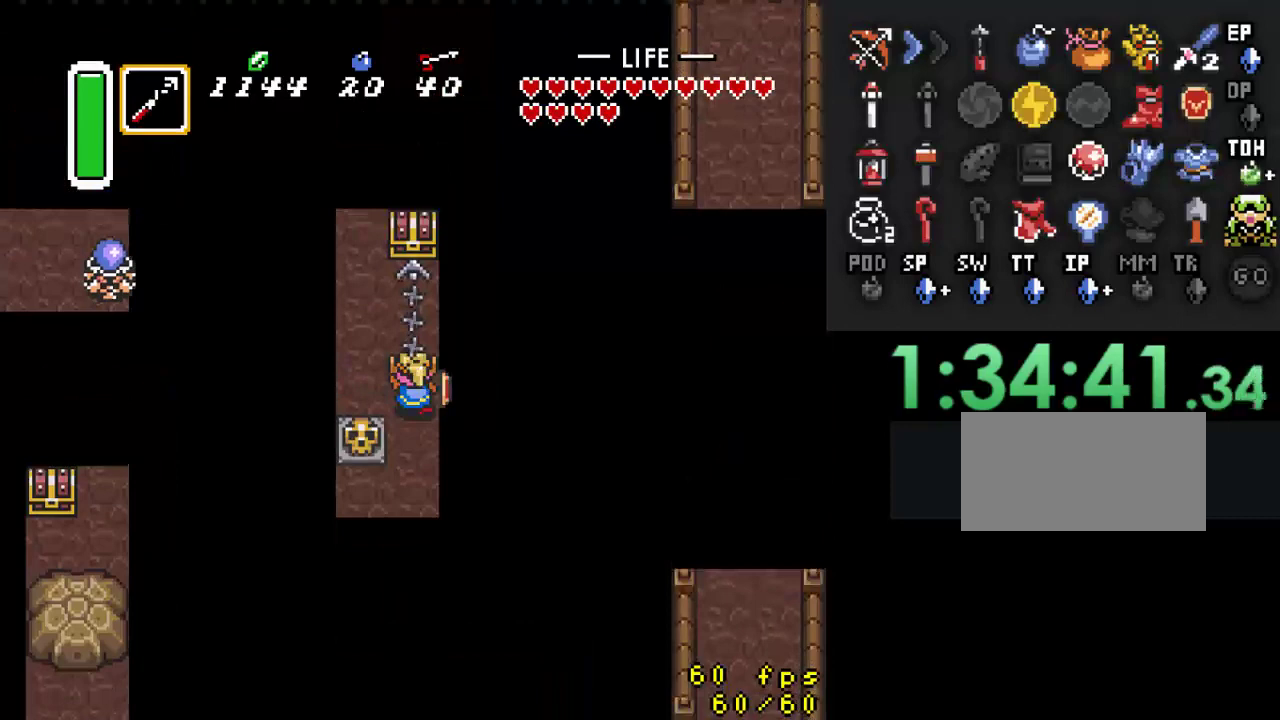
{"buttons": [], "events": [[133, "DPAD_UP", "down"], [233, "A", "down"], [300, "DPAD_UP", "up"], [400, "A", "up"]]}
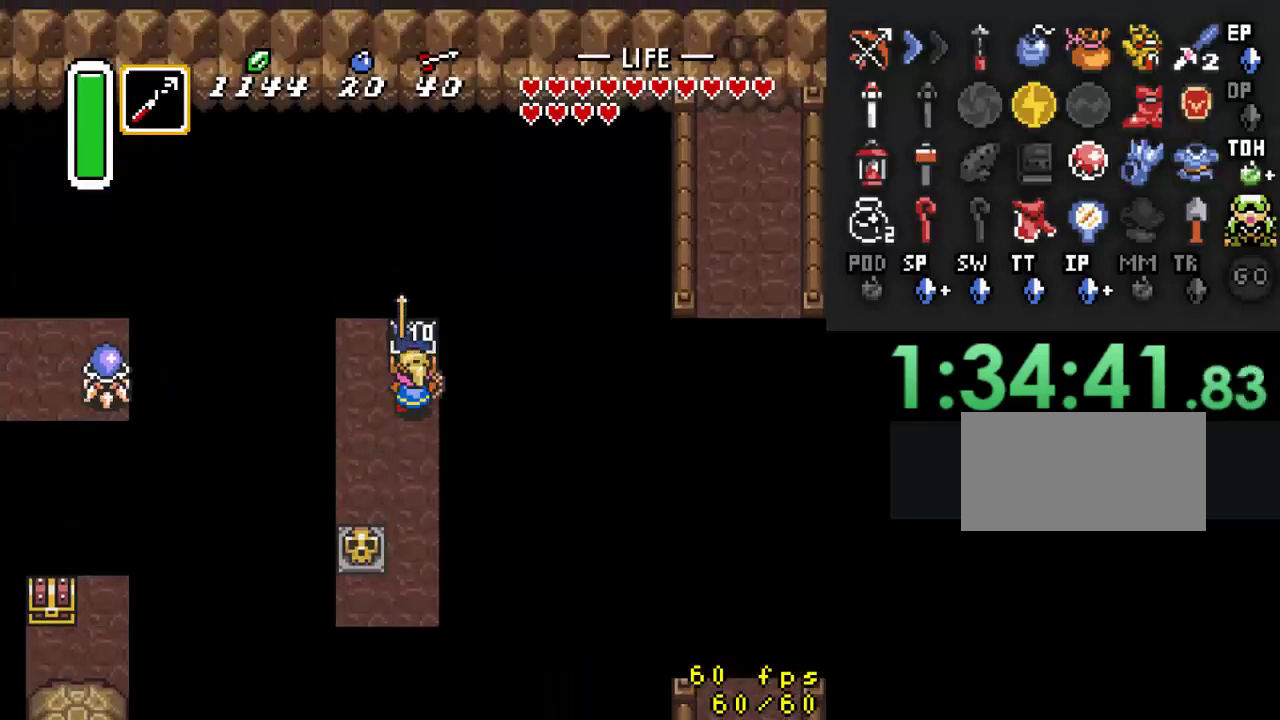
{"buttons": ["DPAD_DOWN"], "events": [[67, "DPAD_DOWN", "down"]]}
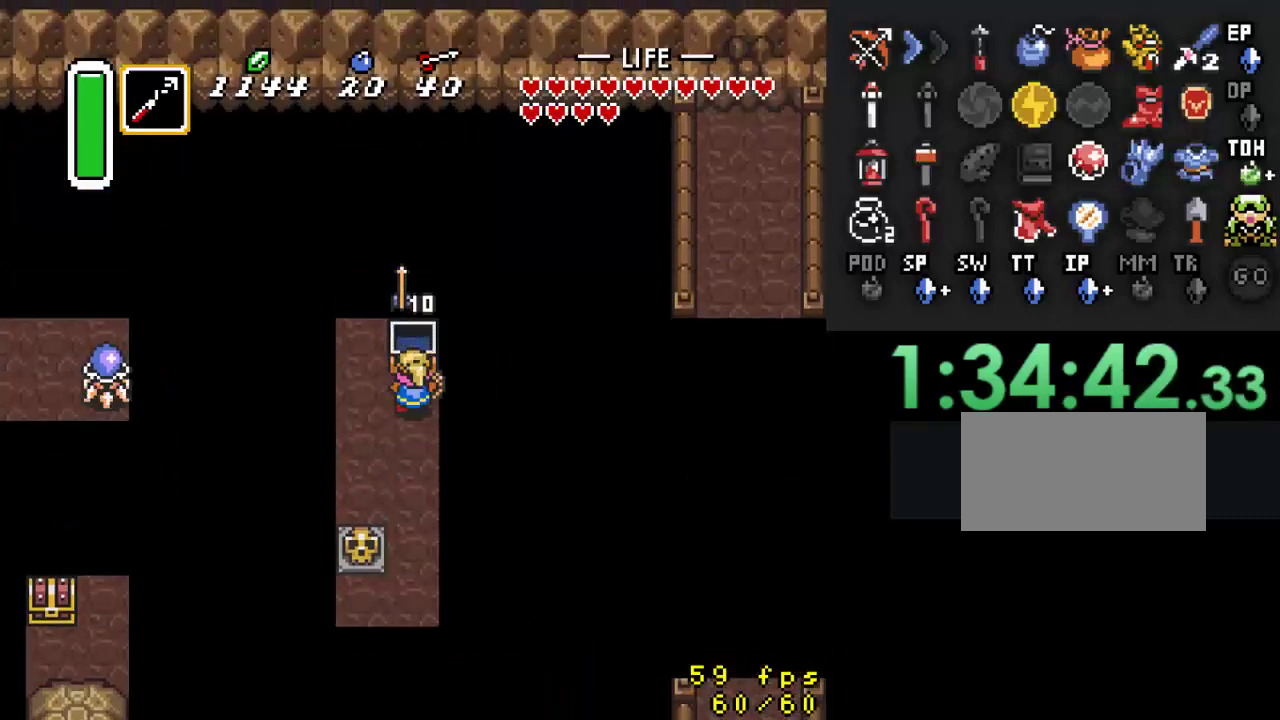
{"buttons": ["DPAD_DOWN"], "events": []}
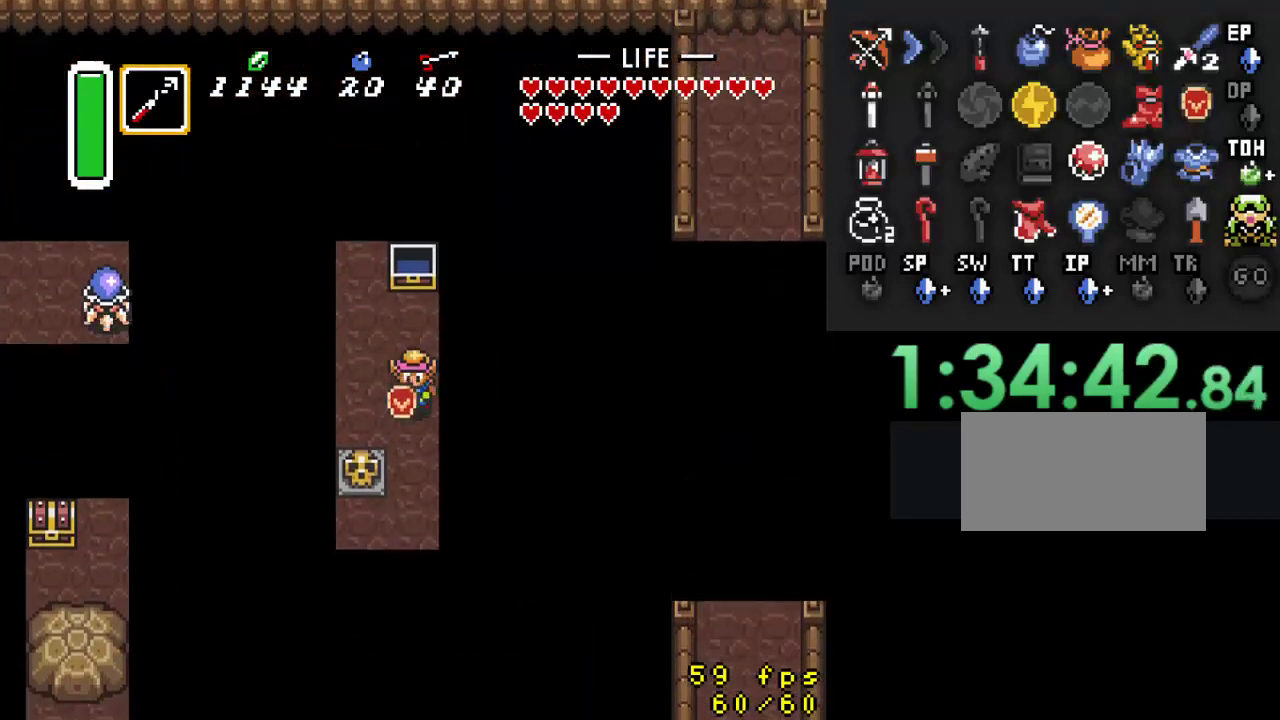
{"buttons": ["DPAD_LEFT"], "events": [[367, "DPAD_LEFT", "down"], [400, "DPAD_DOWN", "up"]]}
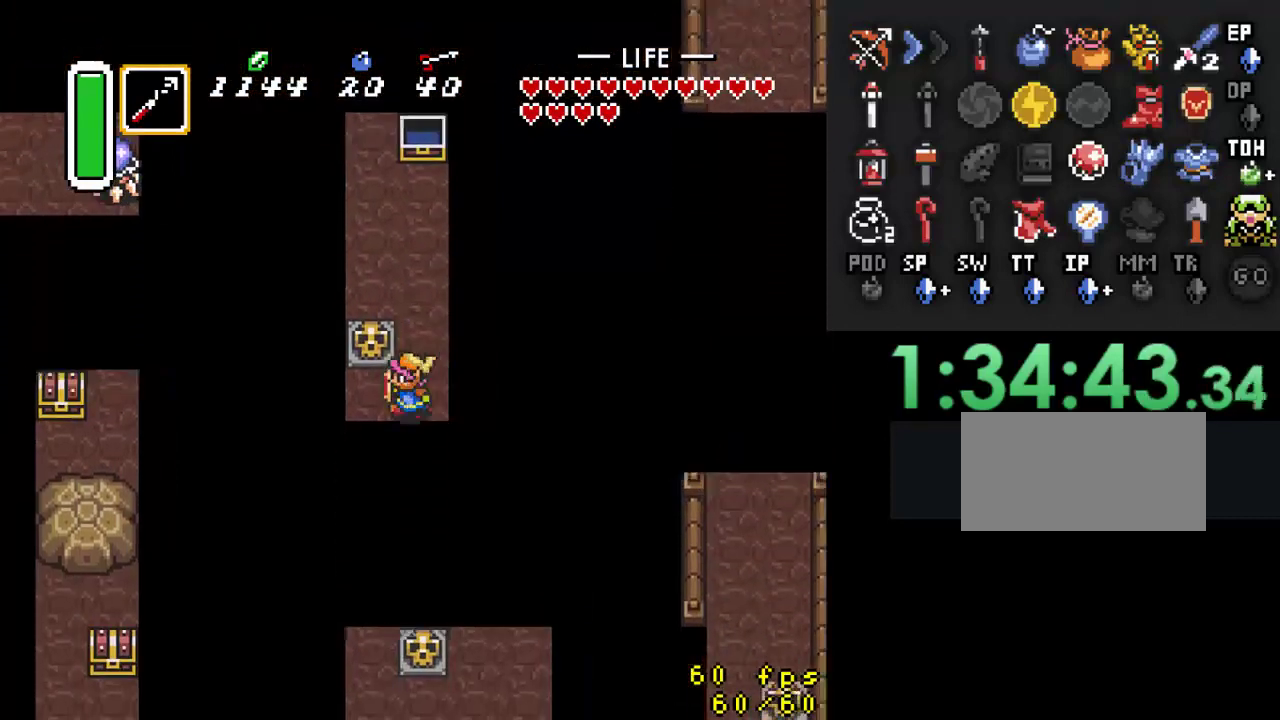
{"buttons": [], "events": [[67, "DPAD_LEFT", "up"], [67, "Y", "down"], [267, "Y", "up"]]}
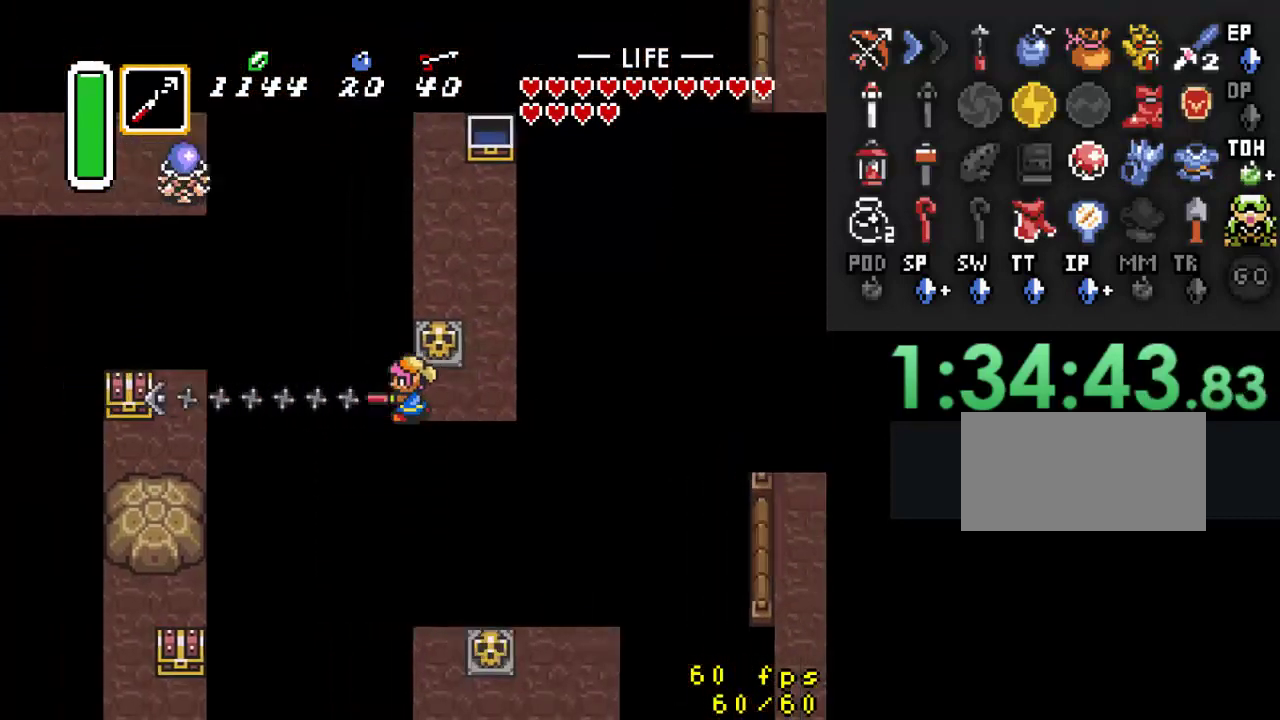
{"buttons": ["DPAD_DOWN"], "events": [[233, "DPAD_DOWN", "down"]]}
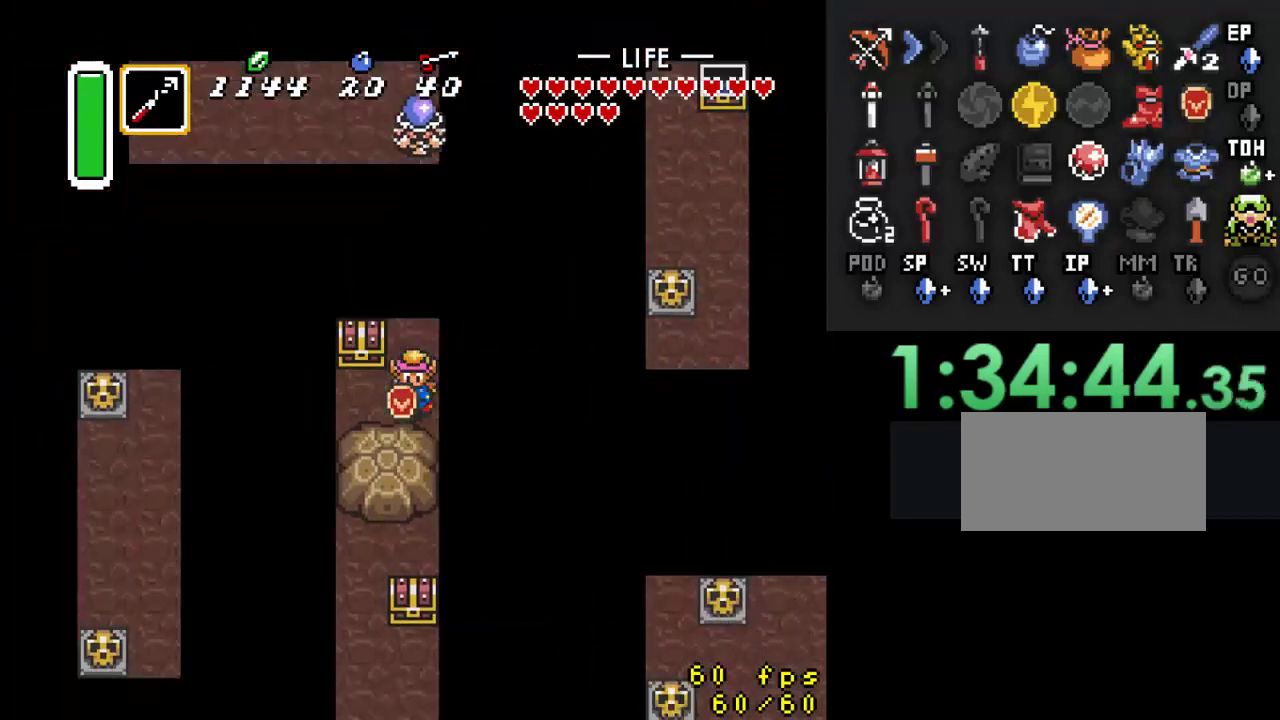
{"buttons": [], "events": [[67, "DPAD_LEFT", "down"], [100, "DPAD_DOWN", "up"], [200, "DPAD_LEFT", "up"], [200, "DPAD_UP", "down"], [267, "A", "down"], [300, "DPAD_UP", "up"], [433, "A", "up"]]}
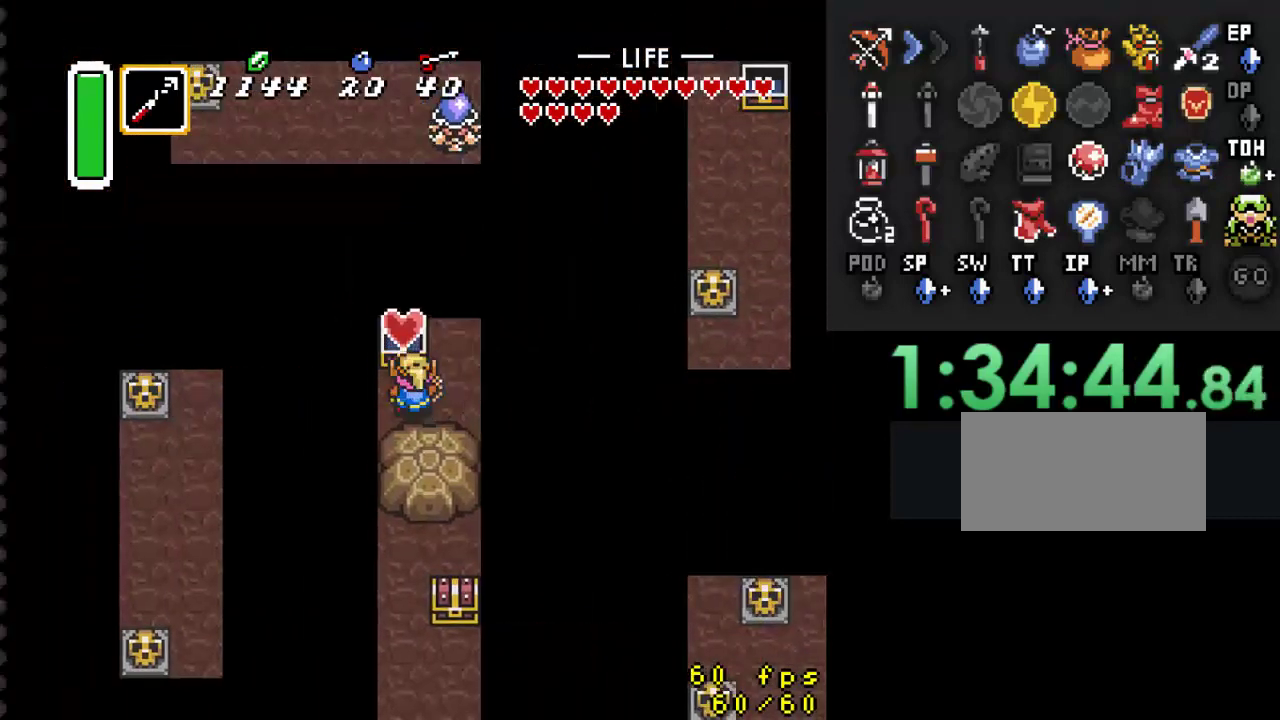
{"buttons": [], "events": []}
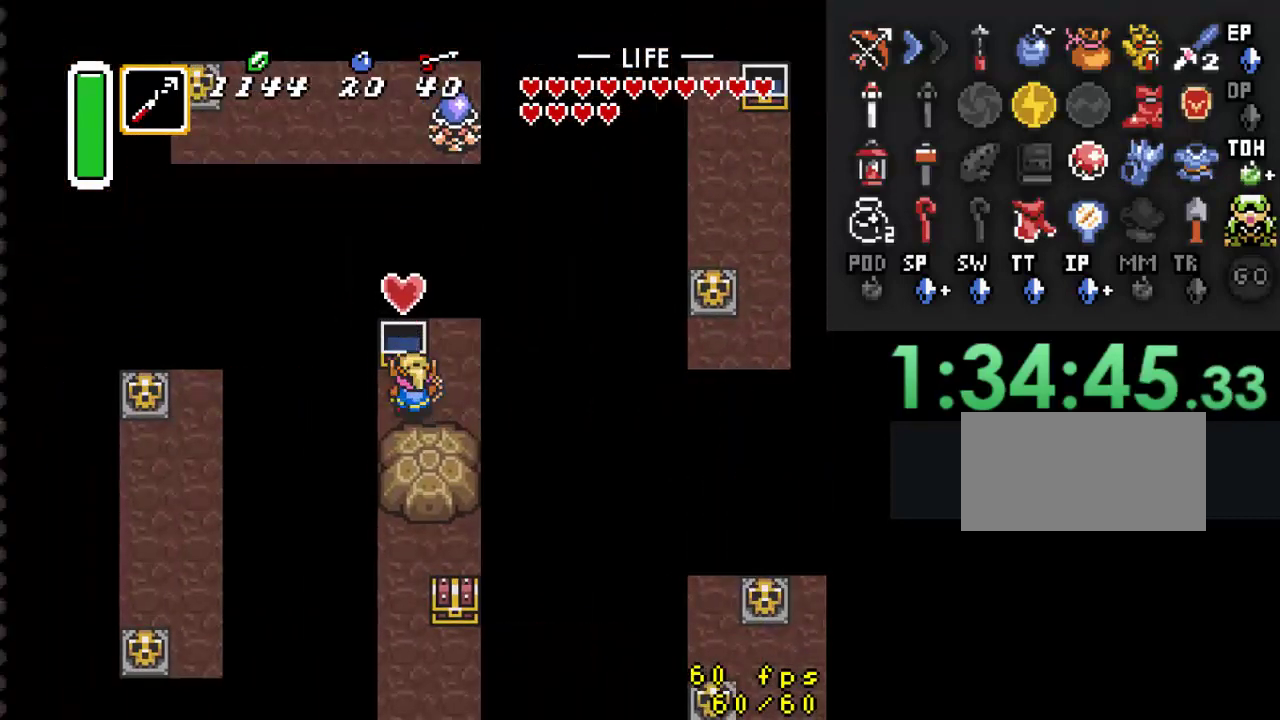
{"buttons": ["Y"], "events": [[300, "DPAD_LEFT", "down"], [400, "DPAD_LEFT", "up"], [400, "Y", "down"]]}
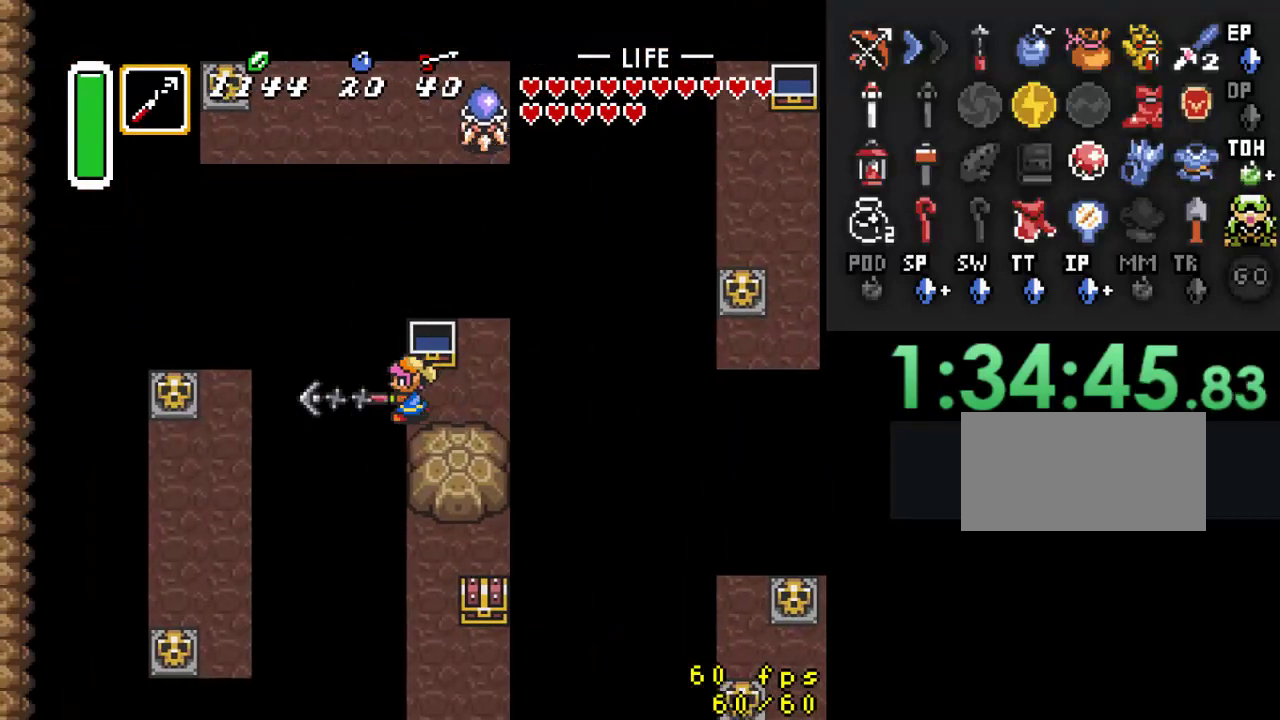
{"buttons": ["DPAD_DOWN"], "events": [[33, "Y", "up"], [167, "DPAD_DOWN", "down"]]}
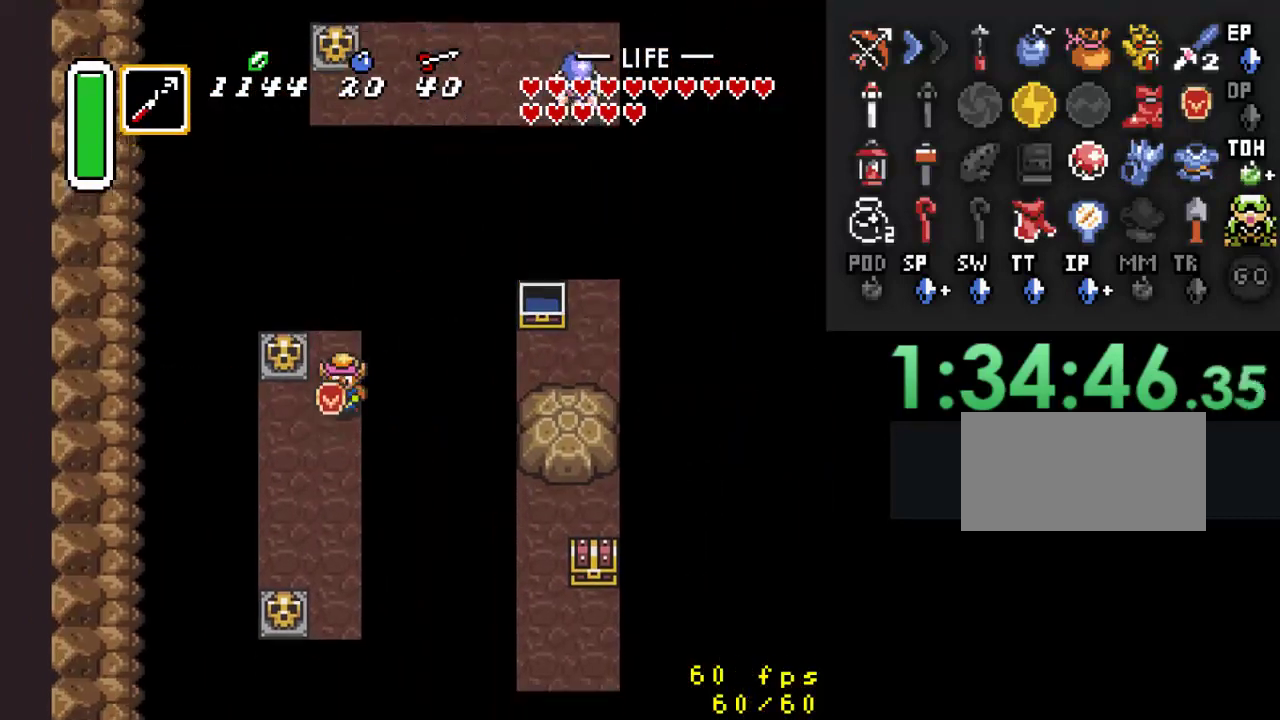
{"buttons": ["B"], "events": [[100, "DPAD_LEFT", "down"], [367, "DPAD_DOWN", "up"], [367, "DPAD_LEFT", "up"], [367, "DPAD_RIGHT", "down"], [433, "B", "down"], [467, "DPAD_RIGHT", "up"]]}
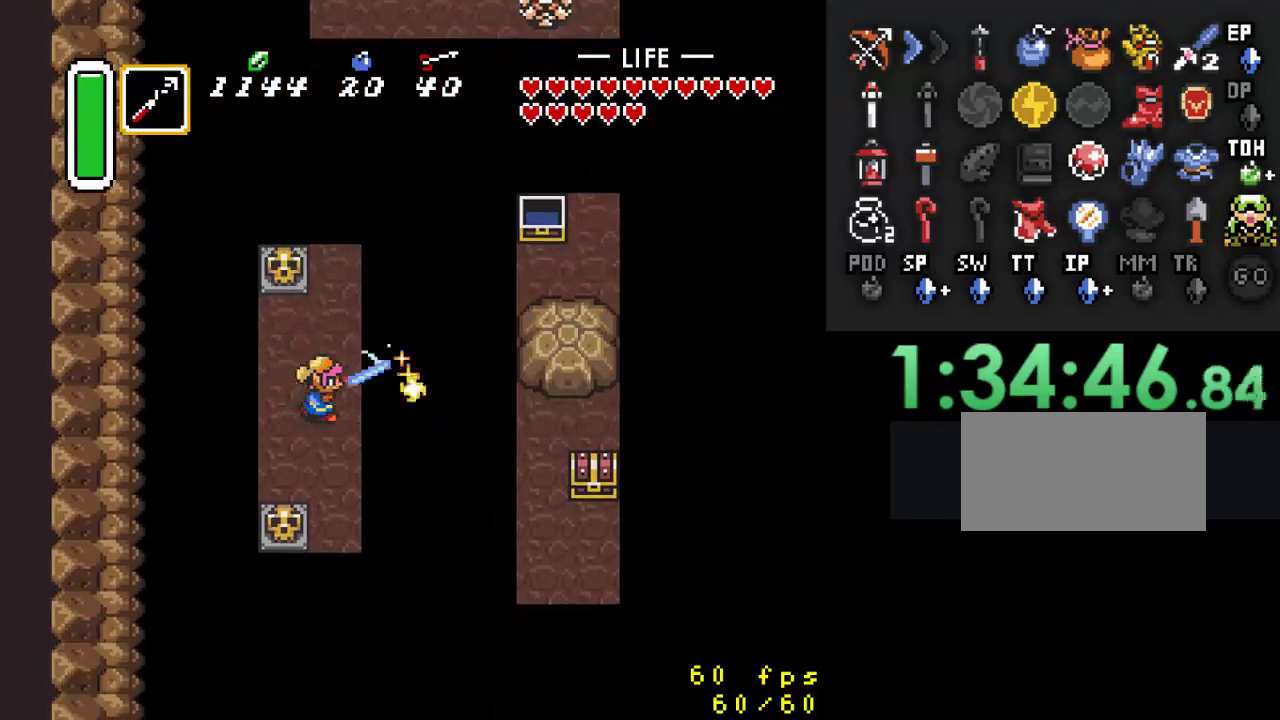
{"buttons": ["B", "DPAD_DOWN"], "events": [[133, "DPAD_DOWN", "down"], [233, "DPAD_LEFT", "down"], [400, "DPAD_LEFT", "up"]]}
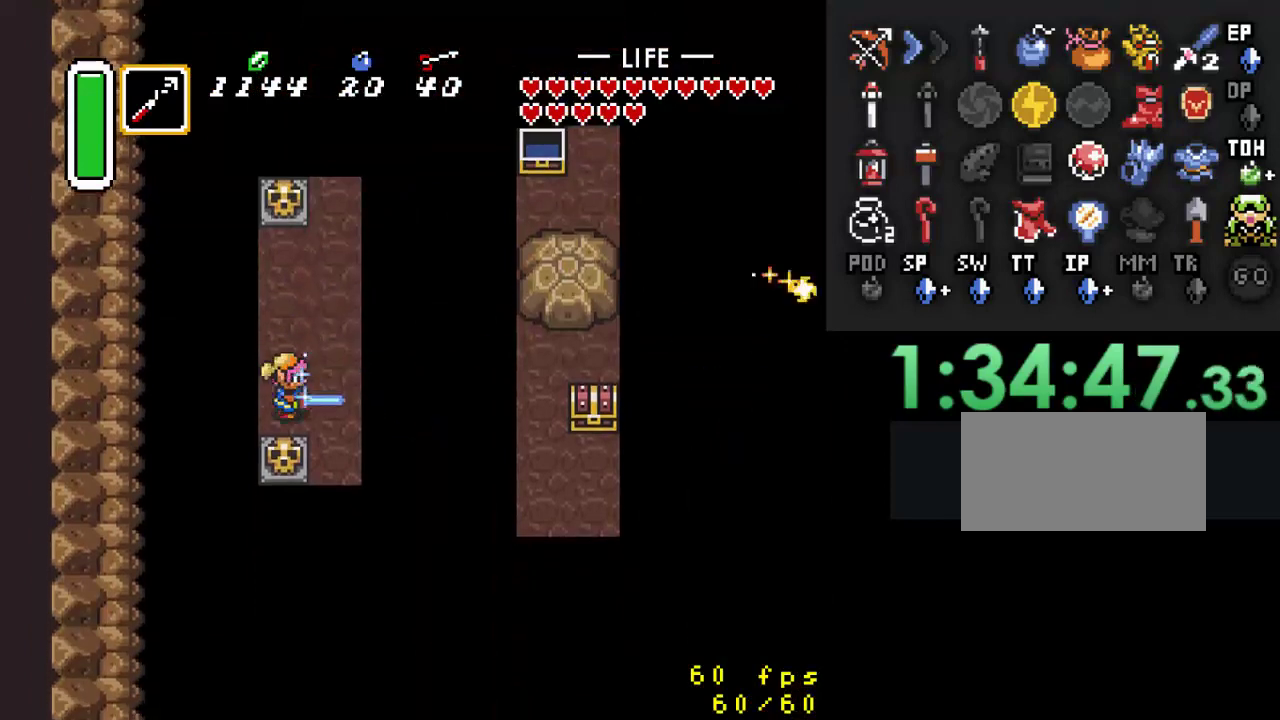
{"buttons": [], "events": [[100, "DPAD_DOWN", "up"], [100, "Y", "down"], [267, "Y", "up"], [367, "B", "up"]]}
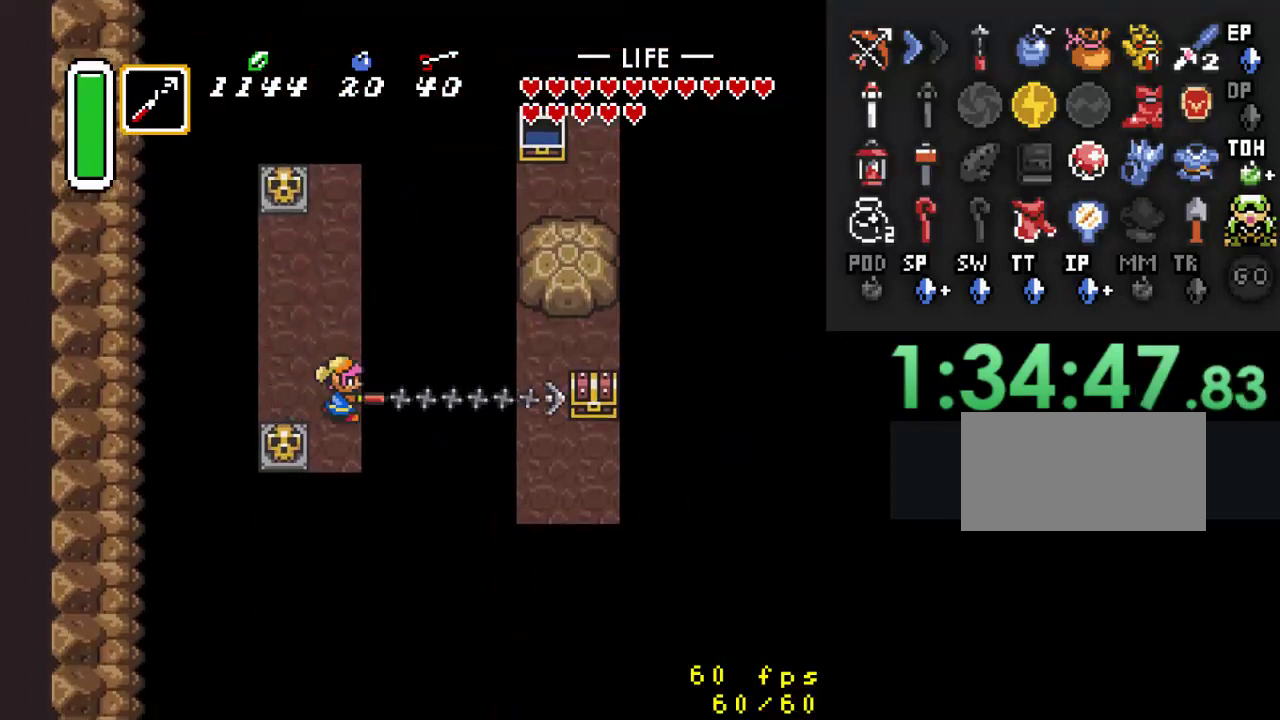
{"buttons": ["DPAD_DOWN", "DPAD_RIGHT"], "events": [[300, "DPAD_DOWN", "down"], [467, "DPAD_RIGHT", "down"]]}
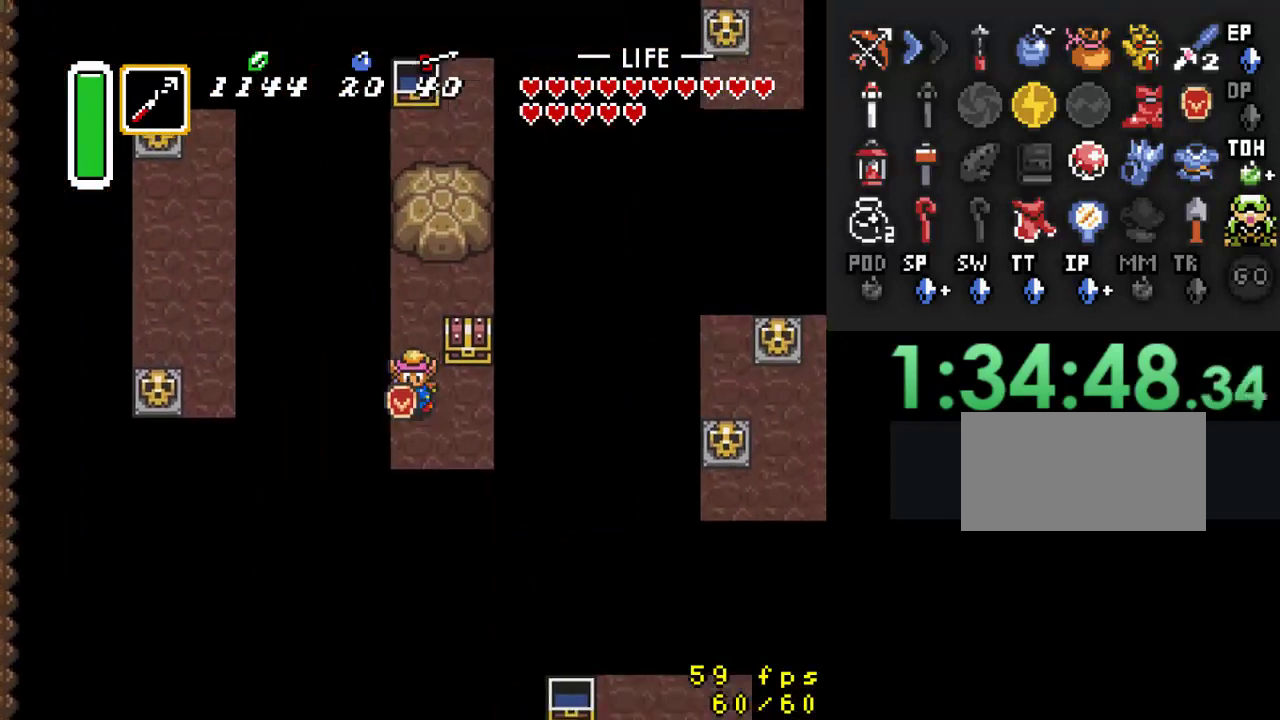
{"buttons": [], "events": [[33, "DPAD_DOWN", "up"], [133, "DPAD_UP", "down"], [167, "DPAD_RIGHT", "up"], [267, "A", "down"], [333, "DPAD_UP", "up"], [433, "A", "up"]]}
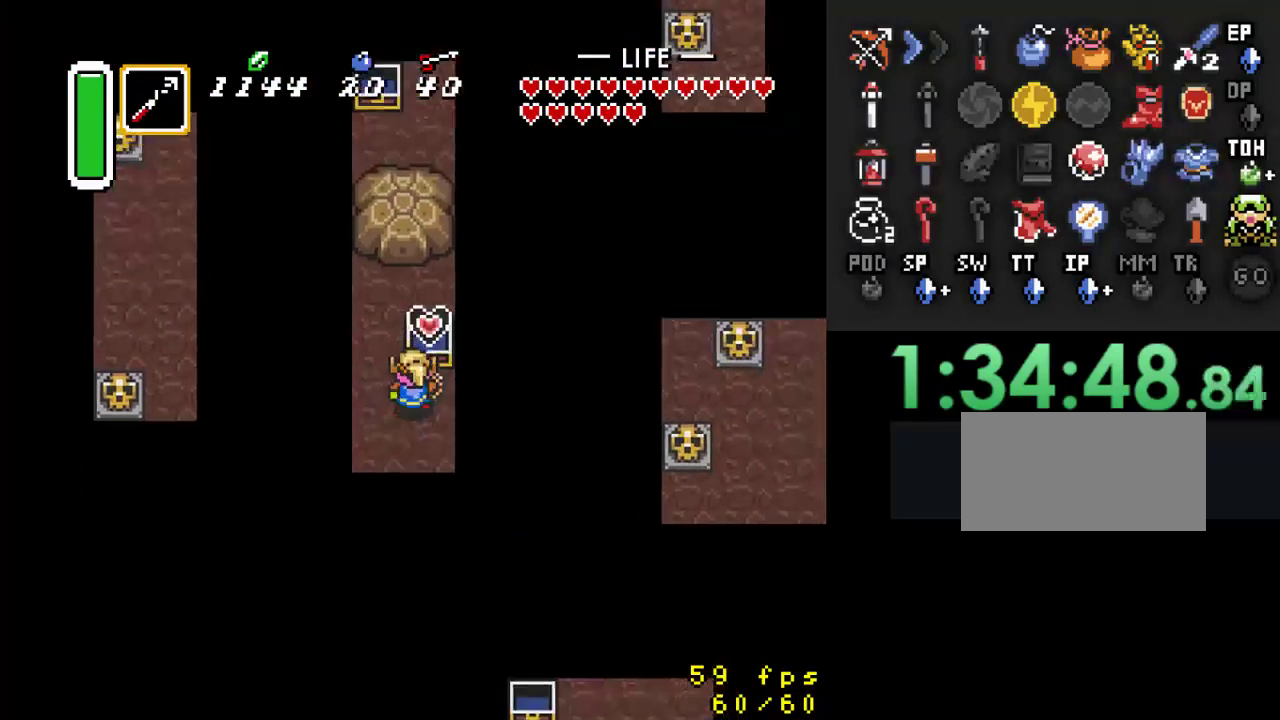
{"buttons": [], "events": []}
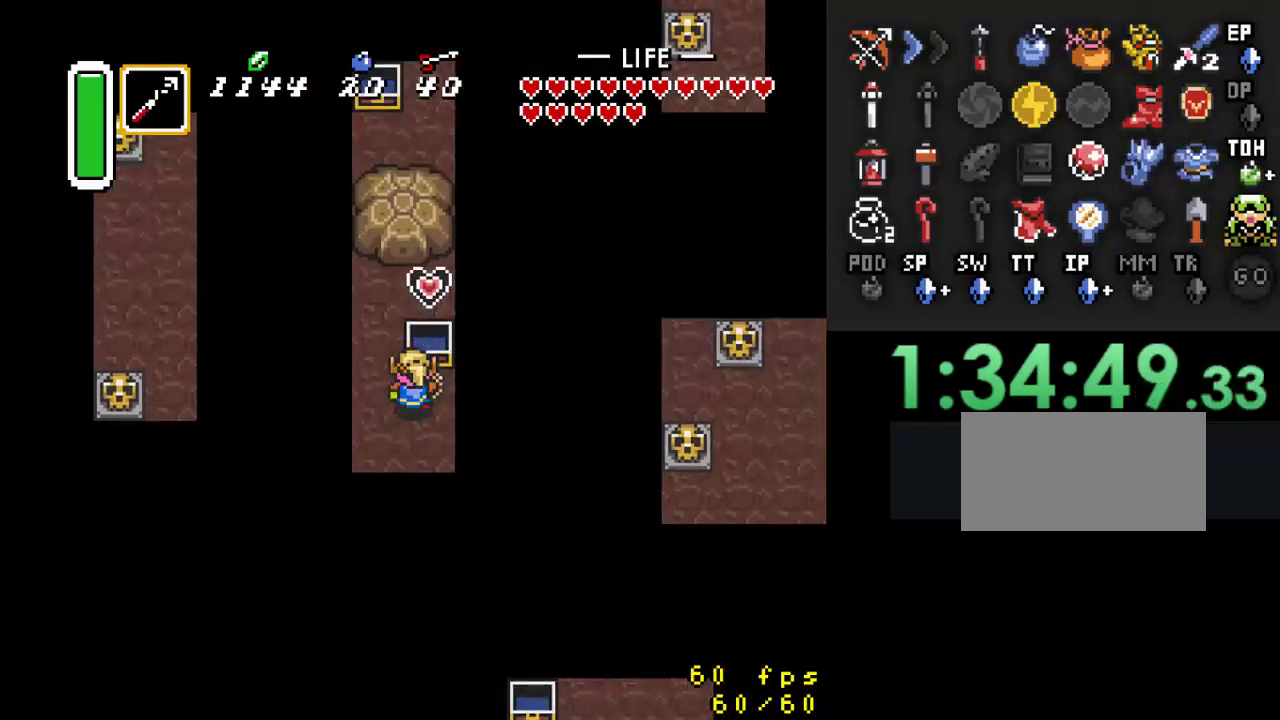
{"buttons": [], "events": []}
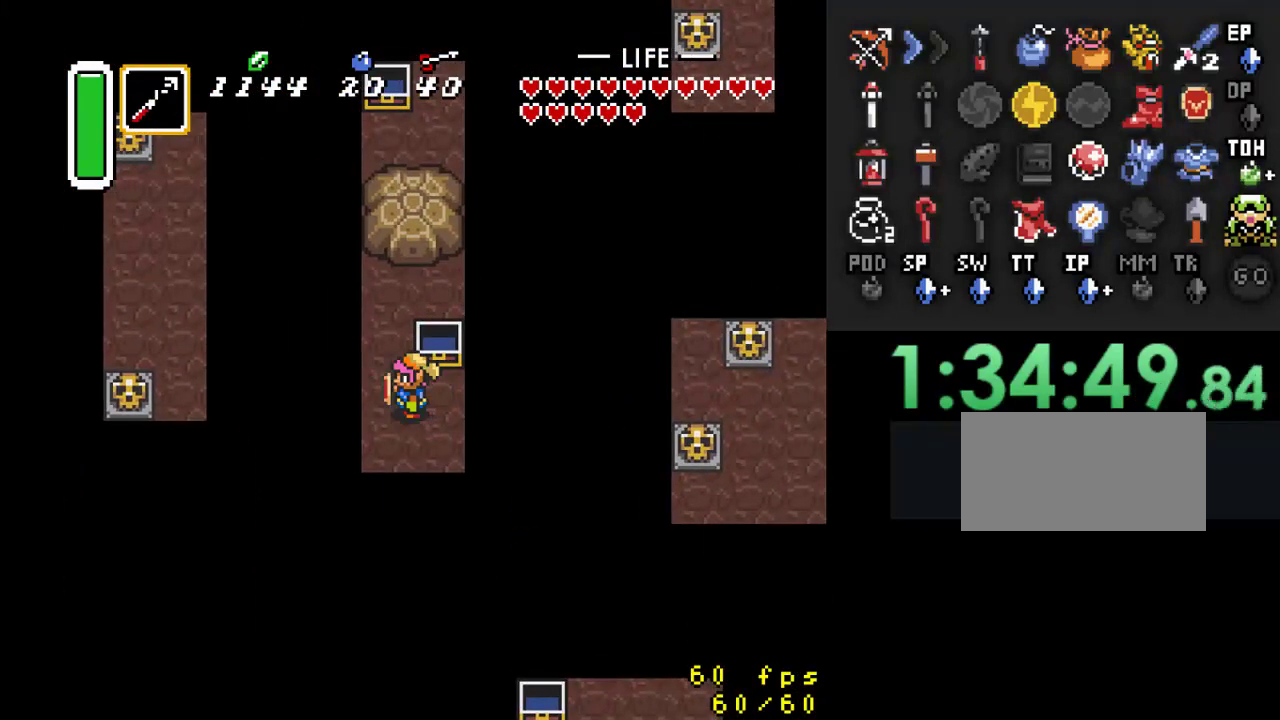
{"buttons": [], "events": []}
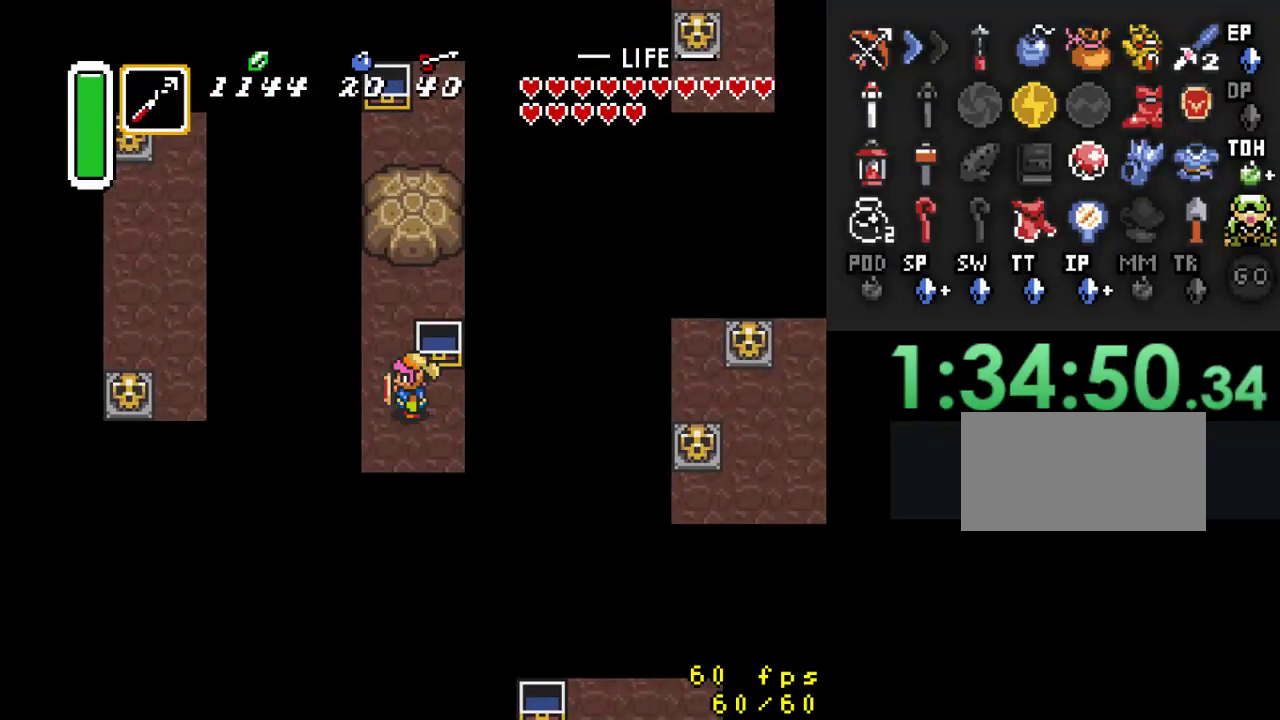
{"buttons": [], "events": []}
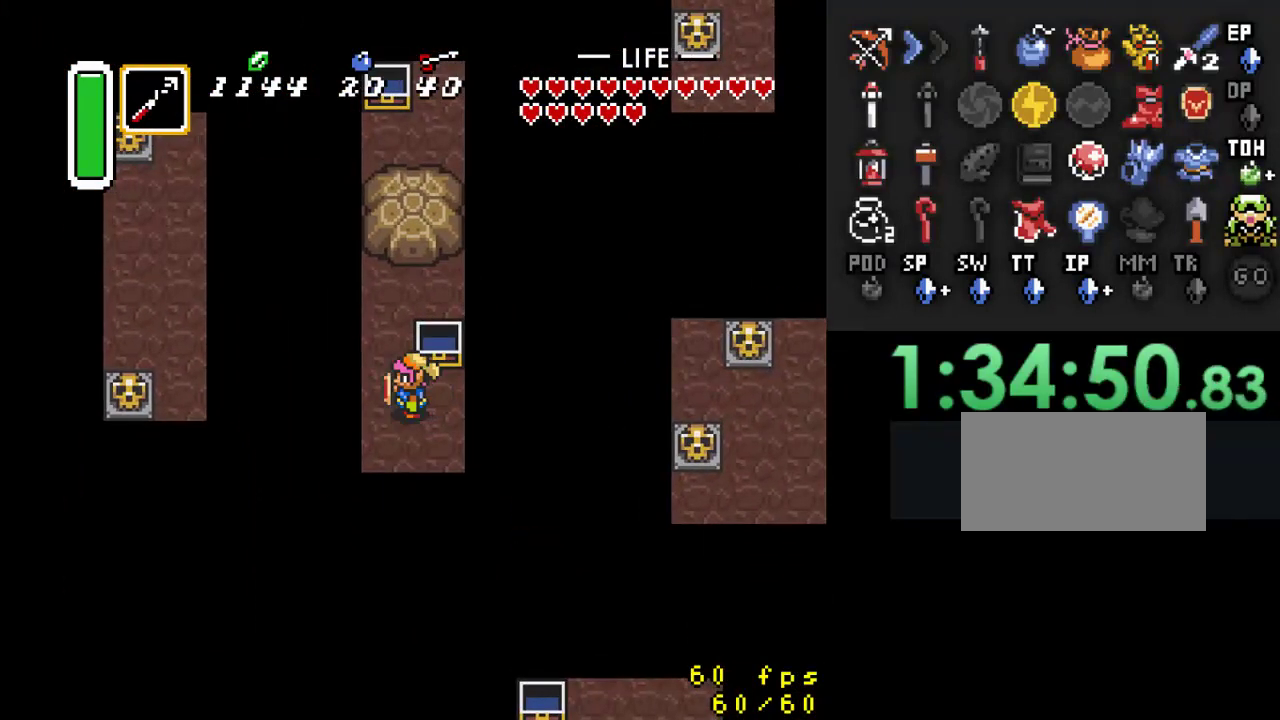
{"buttons": [], "events": []}
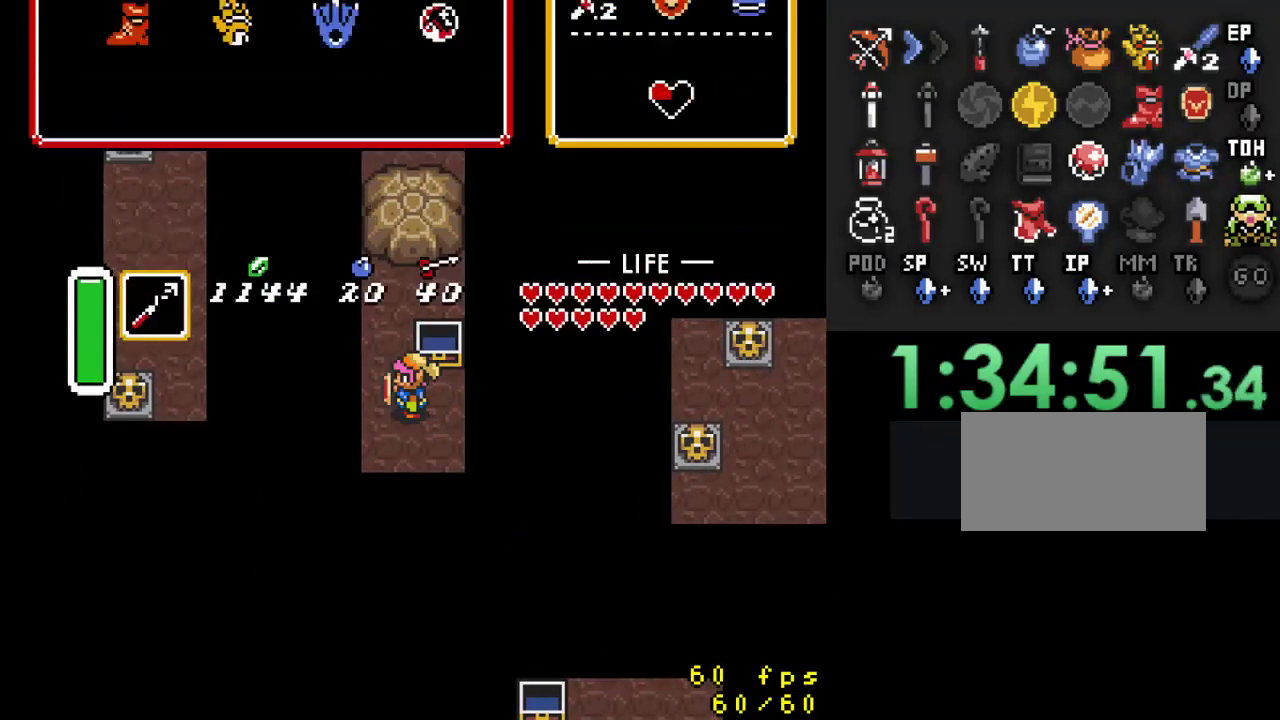
{"buttons": [], "events": [[33, "START", "down"], [133, "START", "up"]]}